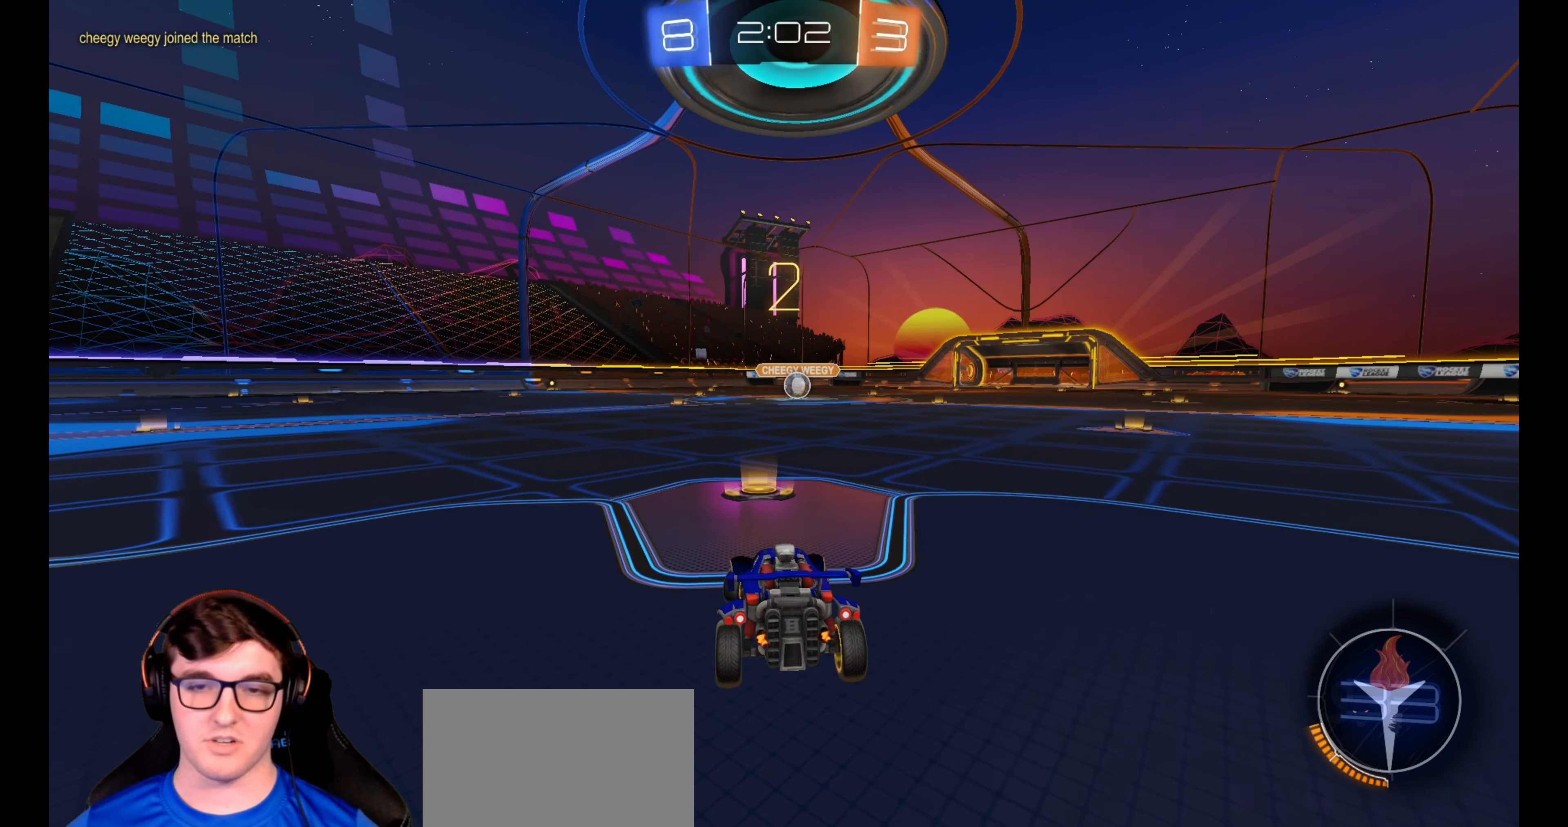
Gameplay with a controller (PlayStation layout); each line is a JSON object with the inputs held at the frame after it. "events" lists button and stick changes between this image and that frame as [ms after this image, input, new state], when the widget could be followed in between. Not read: R3.
{"buttons": ["R1", "R2"], "left_stick": "center", "right_stick": "center", "events": [[17, "TRIANGLE", "up"], [50, "L1", "down"], [333, "L1", "up"], [467, "left_stick", "center"]]}
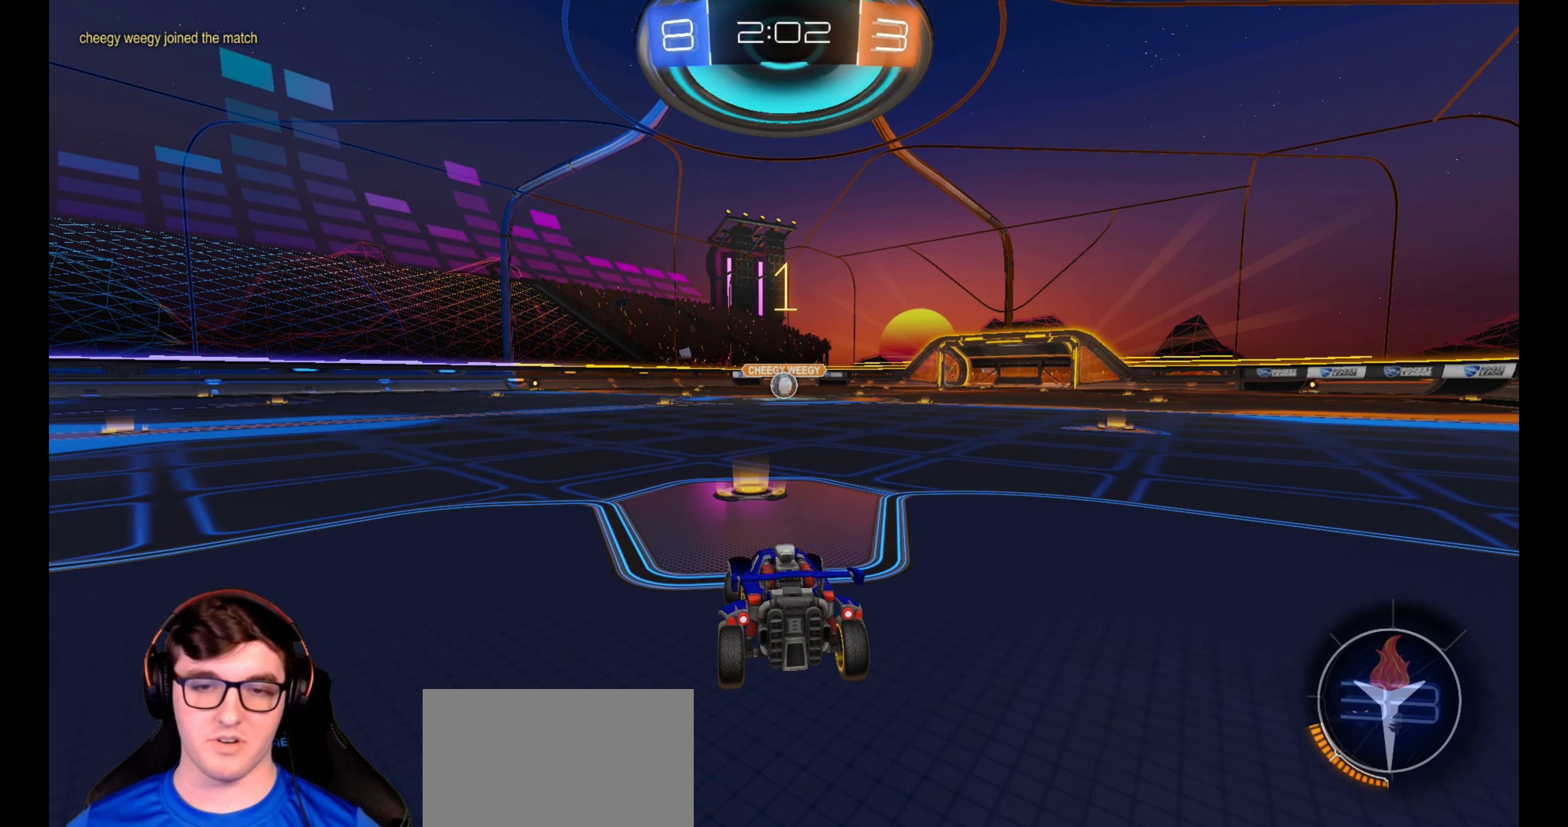
{"buttons": ["R1", "R2"], "left_stick": "center", "right_stick": "center", "events": []}
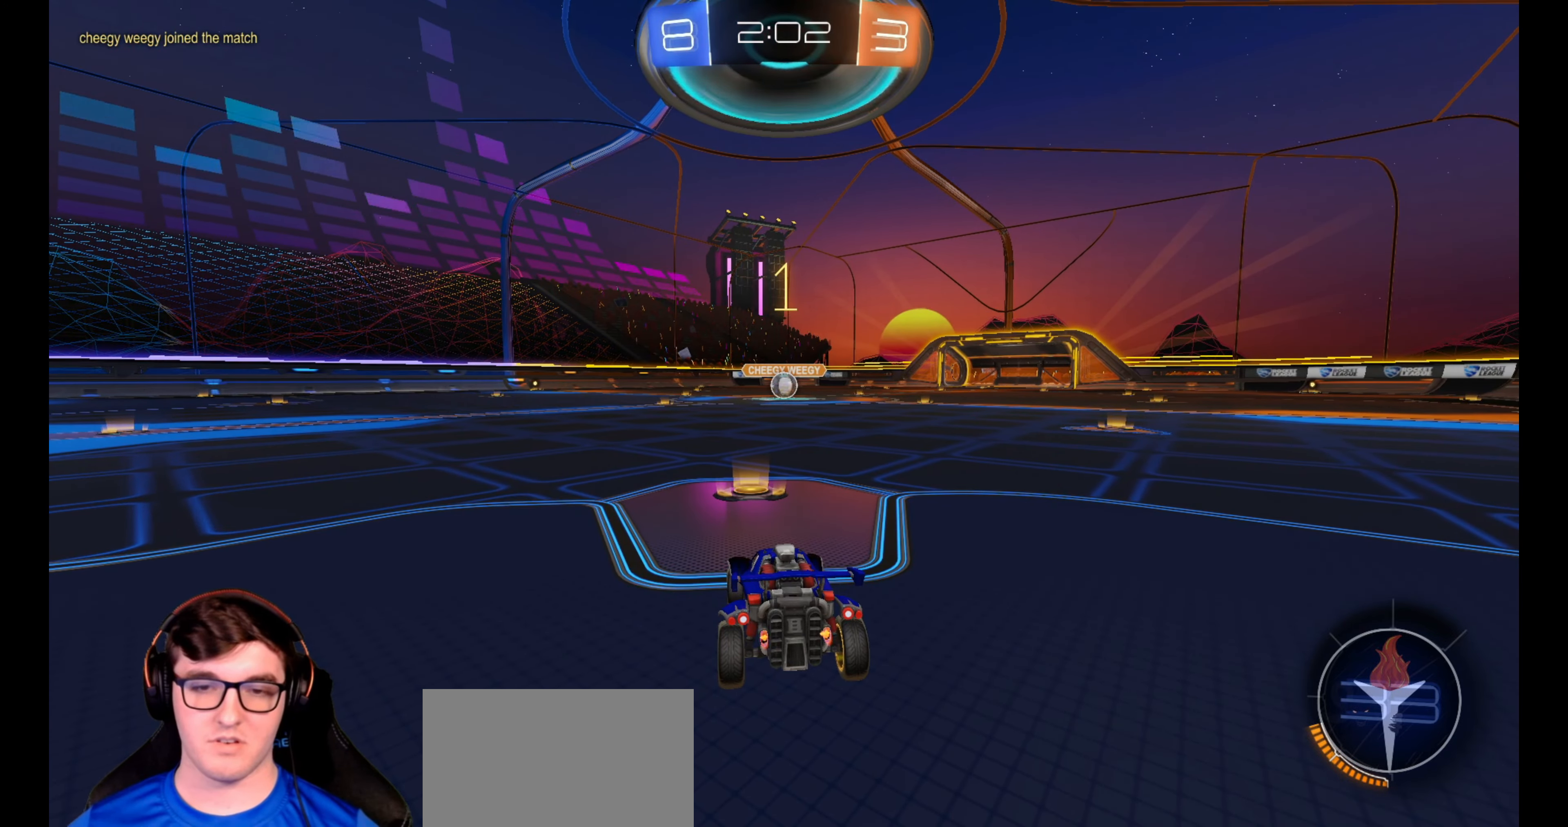
{"buttons": ["CROSS", "R1", "R2"], "left_stick": "down-right", "right_stick": "center", "events": [[67, "left_stick", "right"], [167, "left_stick", "center"], [400, "left_stick", "down-right"], [500, "CROSS", "down"]]}
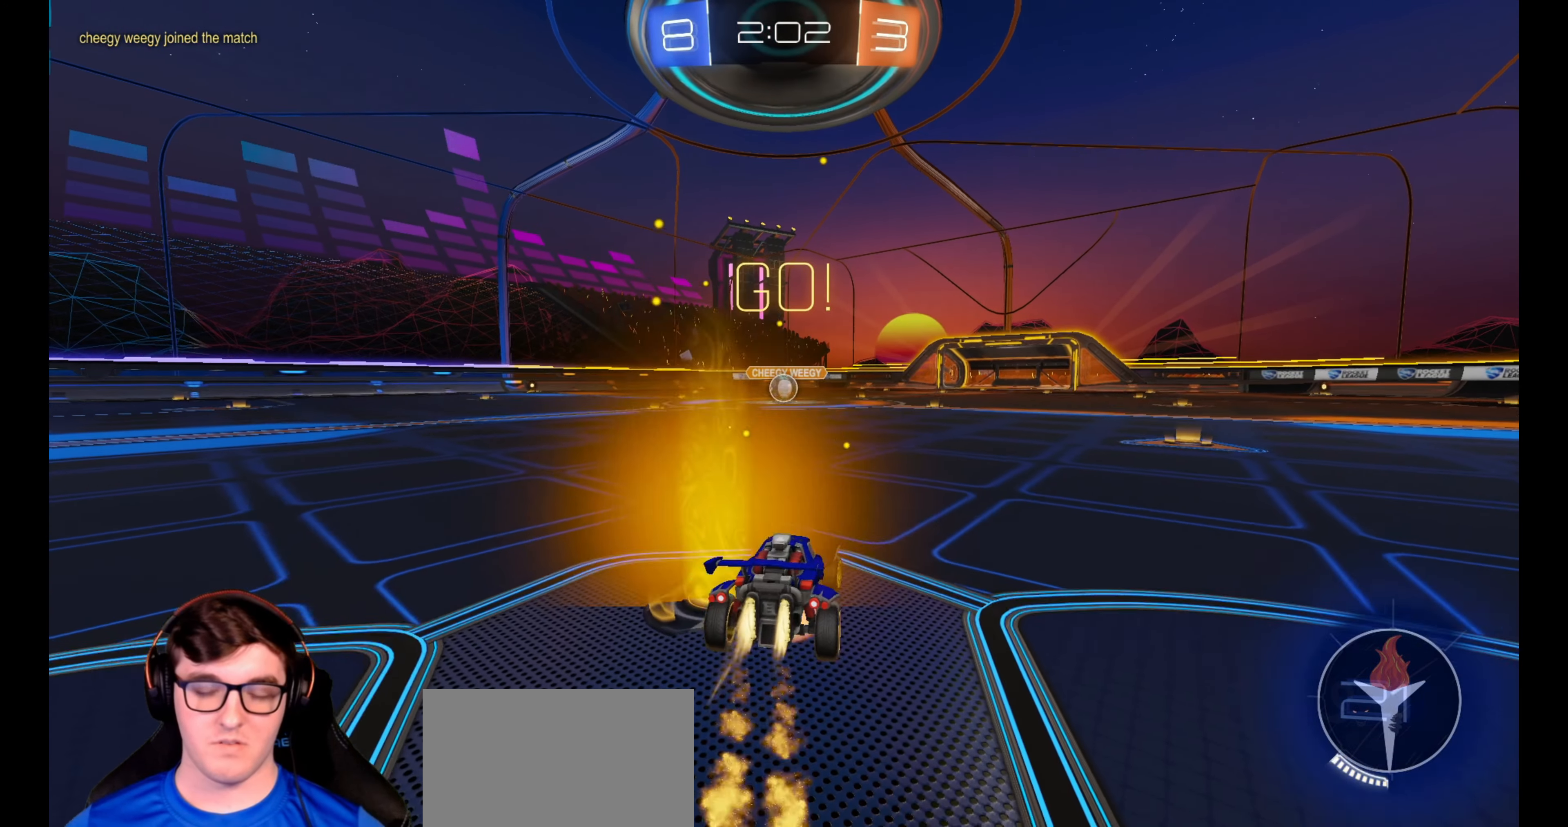
{"buttons": ["L1", "R1", "R2", "L3"], "left_stick": "down-left", "right_stick": "center", "events": [[17, "left_stick", "up-left"], [67, "CROSS", "up"], [117, "CROSS", "down"], [150, "L3", "down"], [167, "left_stick", "down"], [233, "CROSS", "up"], [400, "L1", "down"], [417, "left_stick", "down-left"]]}
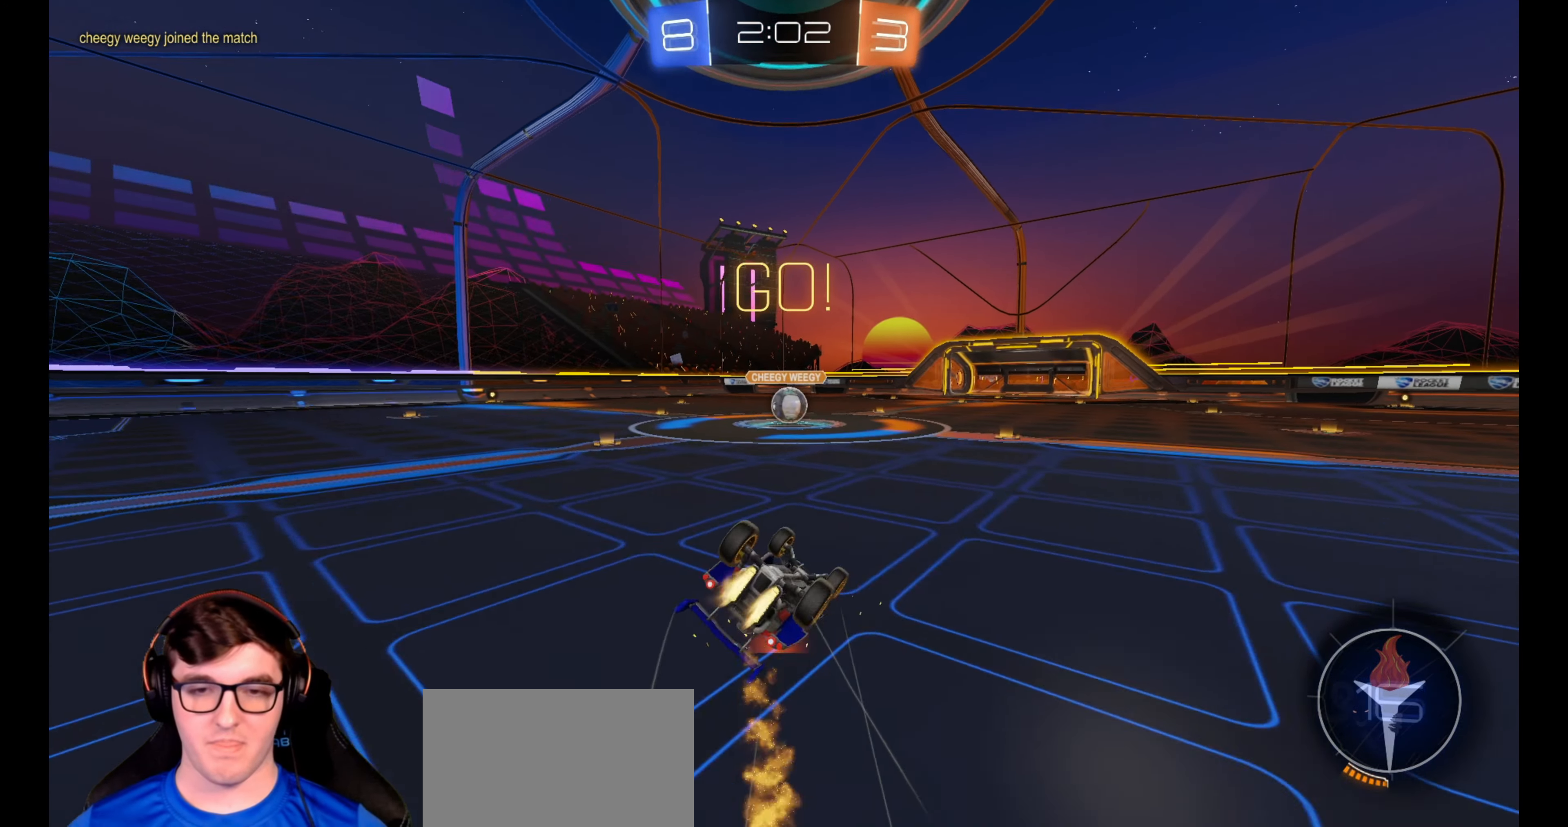
{"buttons": ["L1", "R1", "R2"], "left_stick": "down-left", "right_stick": "center", "events": [[467, "L3", "up"]]}
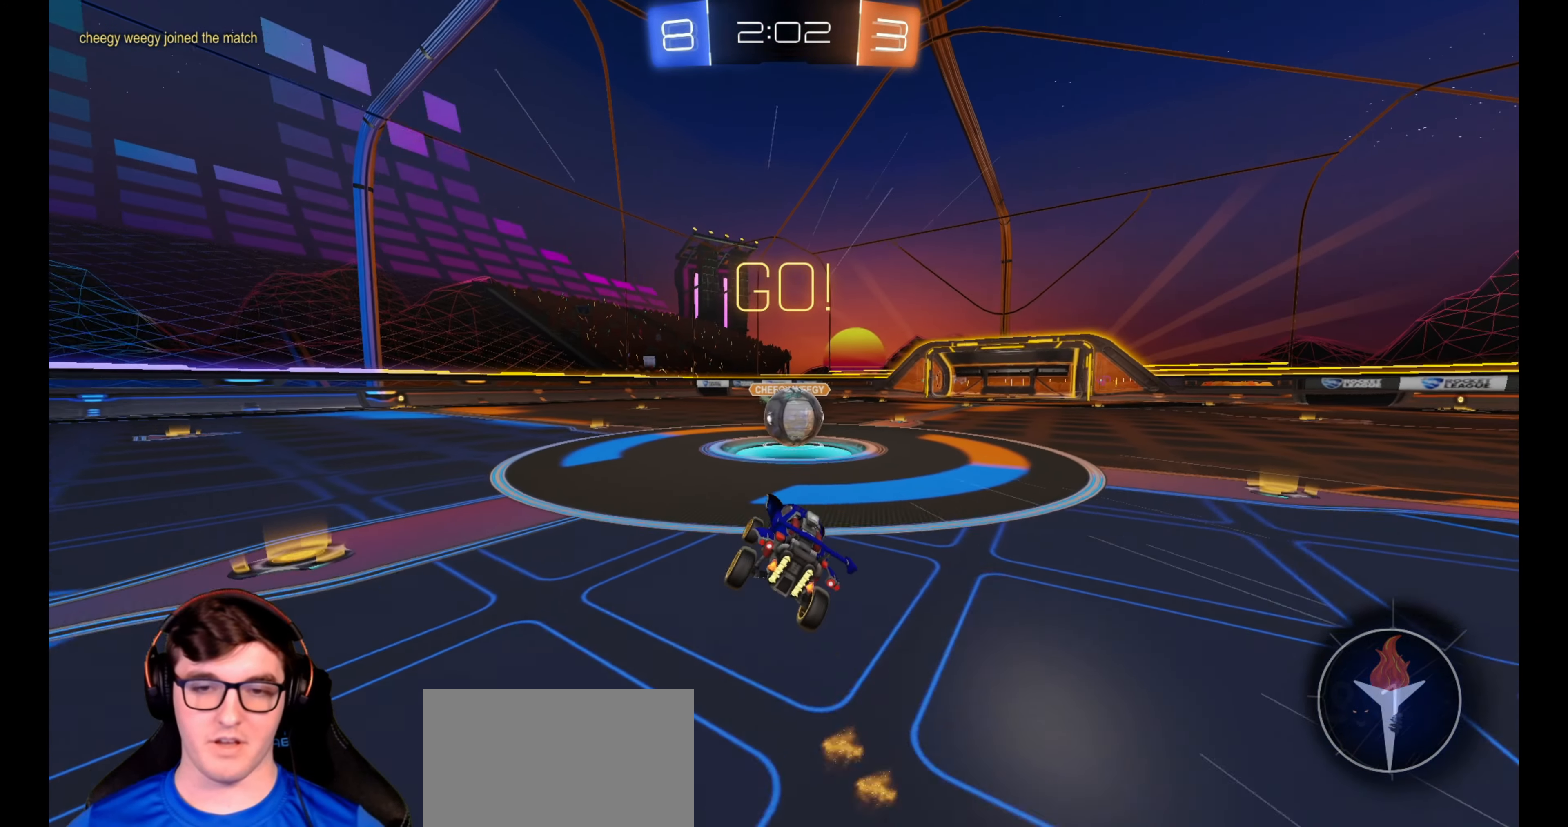
{"buttons": ["CROSS", "L1", "R1", "R2"], "left_stick": "up-right", "right_stick": "center", "events": [[17, "L1", "up"], [17, "left_stick", "center"], [217, "left_stick", "up-right"], [283, "CROSS", "down"], [300, "L1", "down"], [350, "CROSS", "up"], [400, "CROSS", "down"]]}
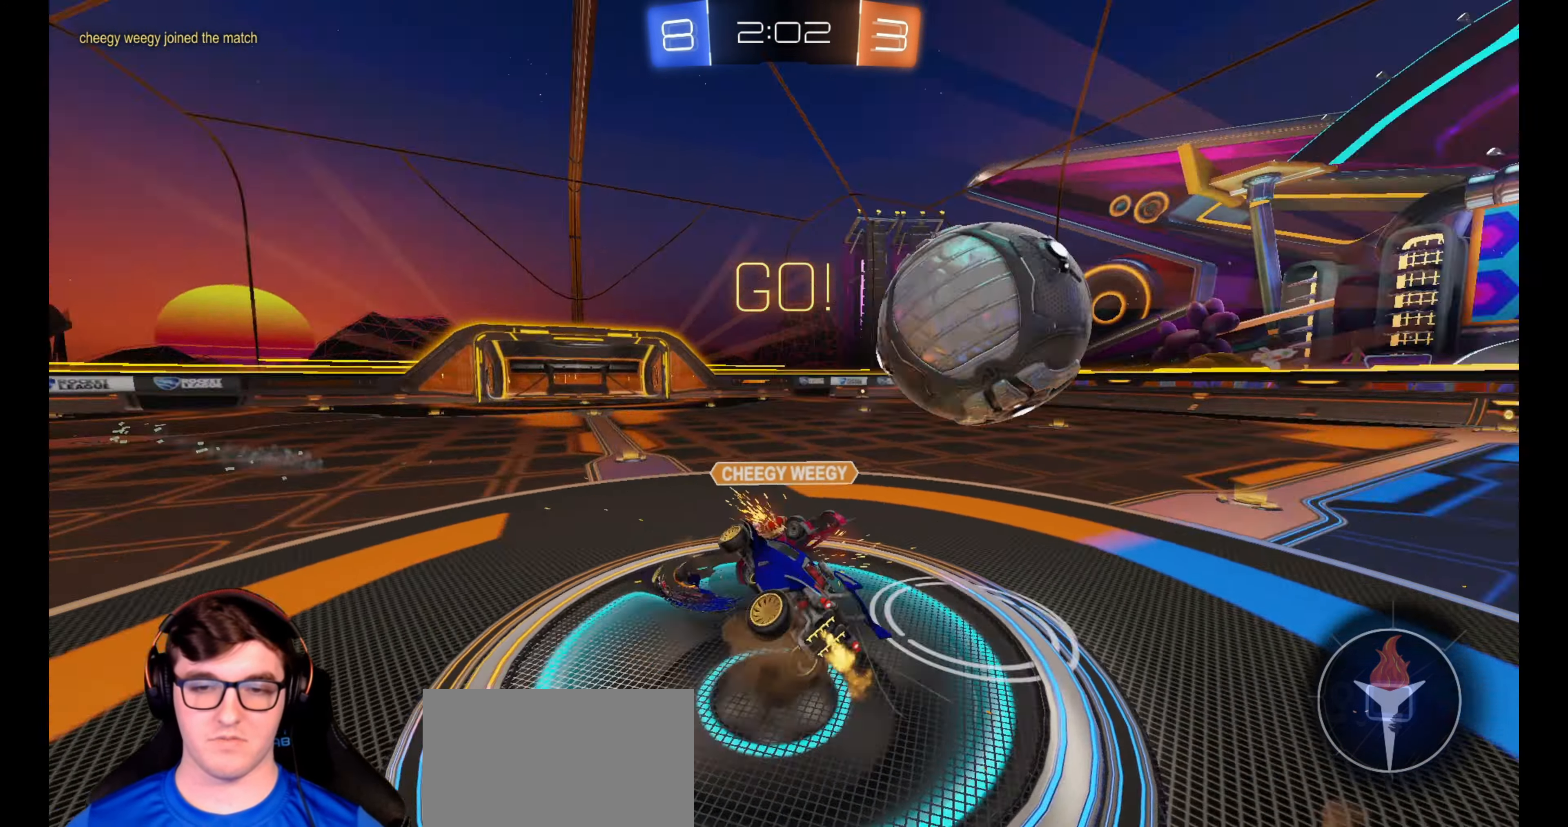
{"buttons": ["R2"], "left_stick": "up-right", "right_stick": "center", "events": [[17, "CROSS", "up"], [67, "CROSS", "down"], [183, "CROSS", "up"], [233, "CROSS", "down"], [367, "CROSS", "up"], [417, "R1", "up"], [483, "L1", "up"]]}
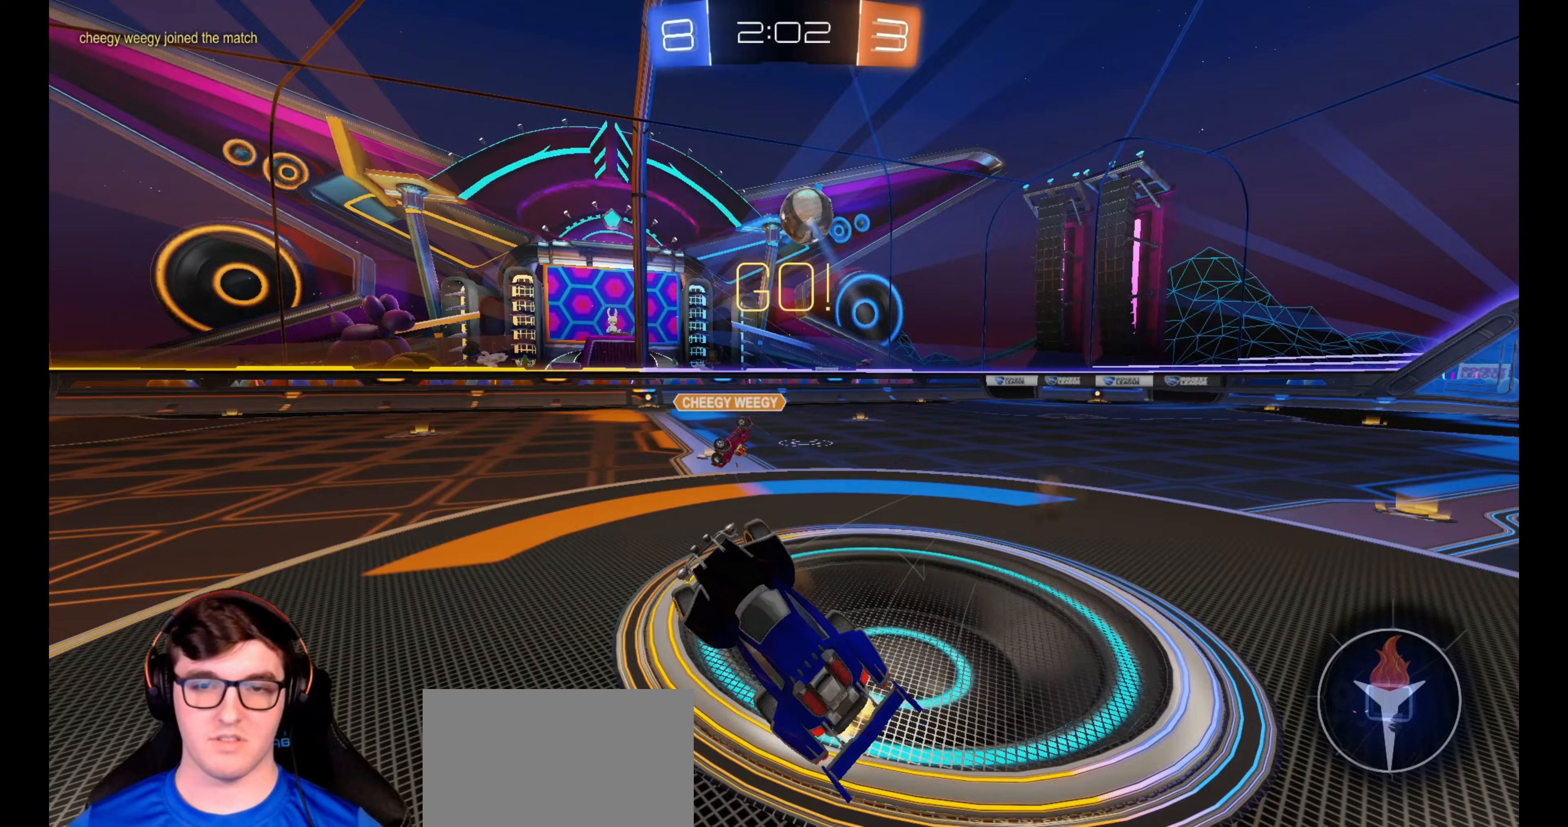
{"buttons": ["R2"], "left_stick": "up-right", "right_stick": "center", "events": []}
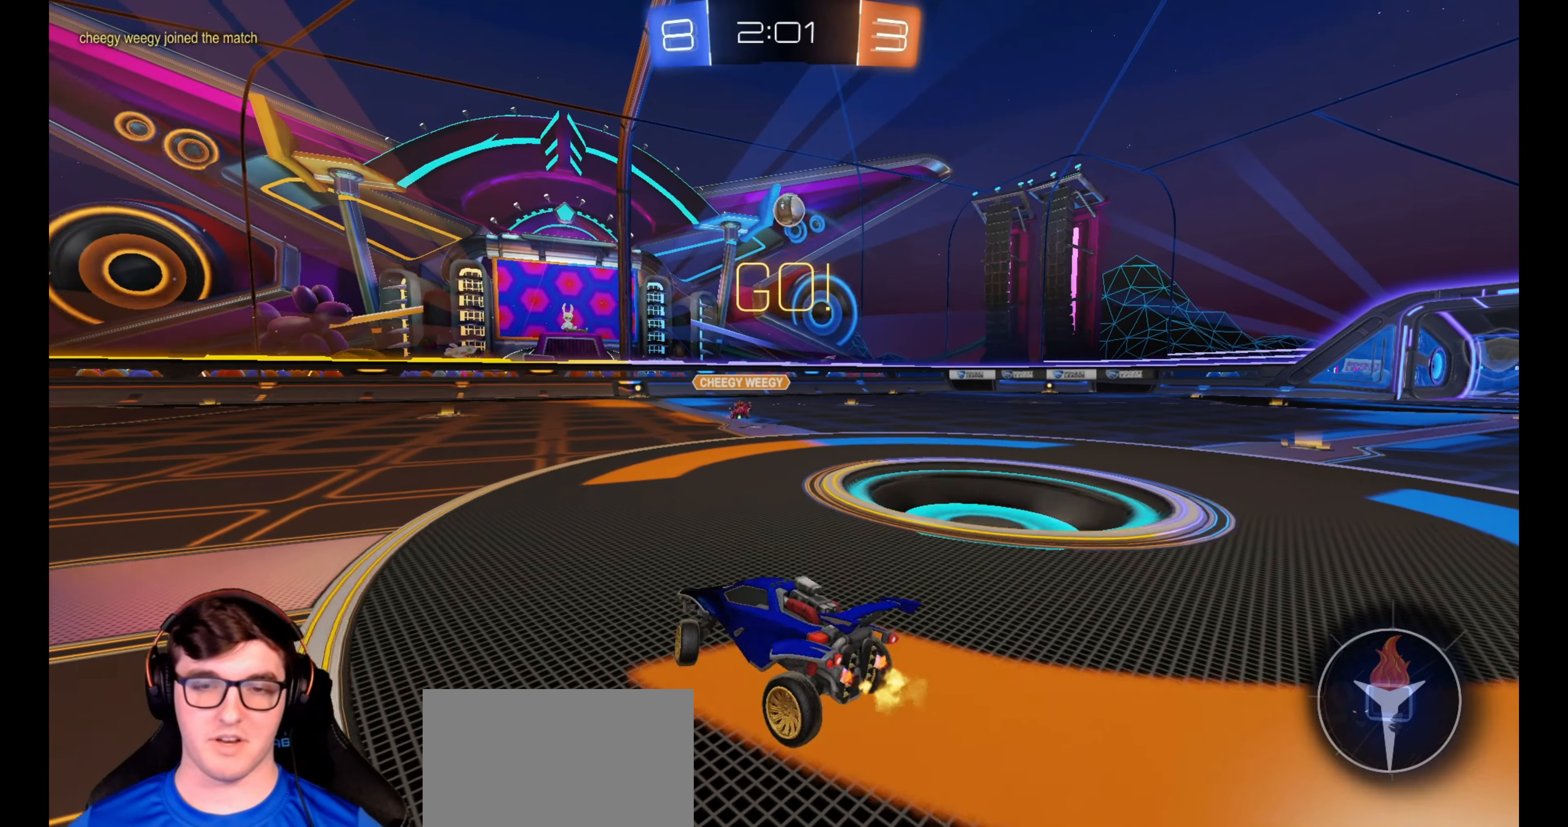
{"buttons": ["R2"], "left_stick": "up-right", "right_stick": "center", "events": []}
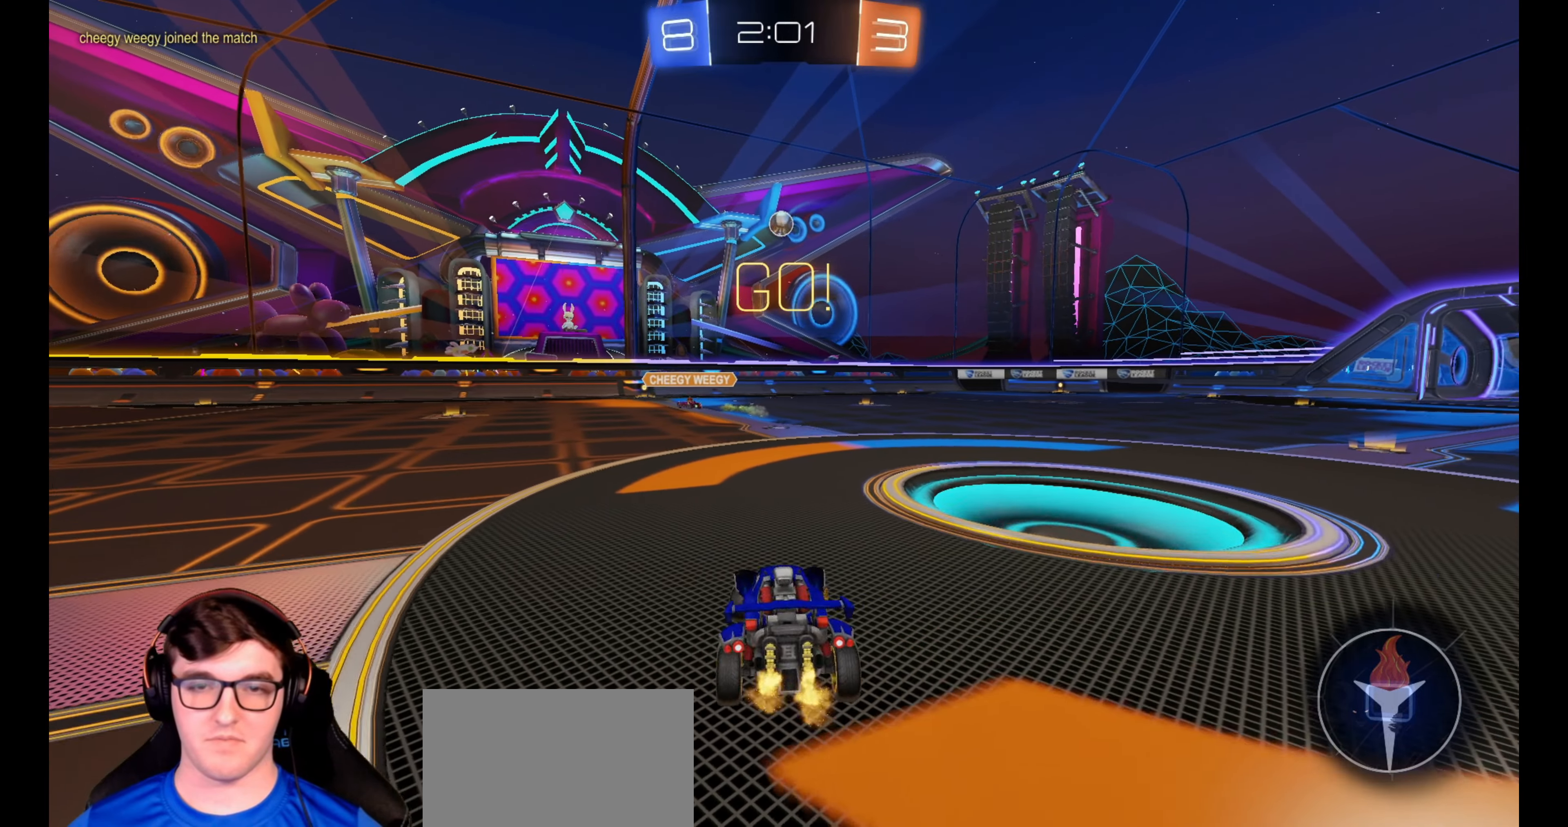
{"buttons": ["CROSS", "R1", "R2"], "left_stick": "center", "right_stick": "center", "events": [[367, "left_stick", "center"], [433, "CROSS", "down"], [450, "R1", "down"]]}
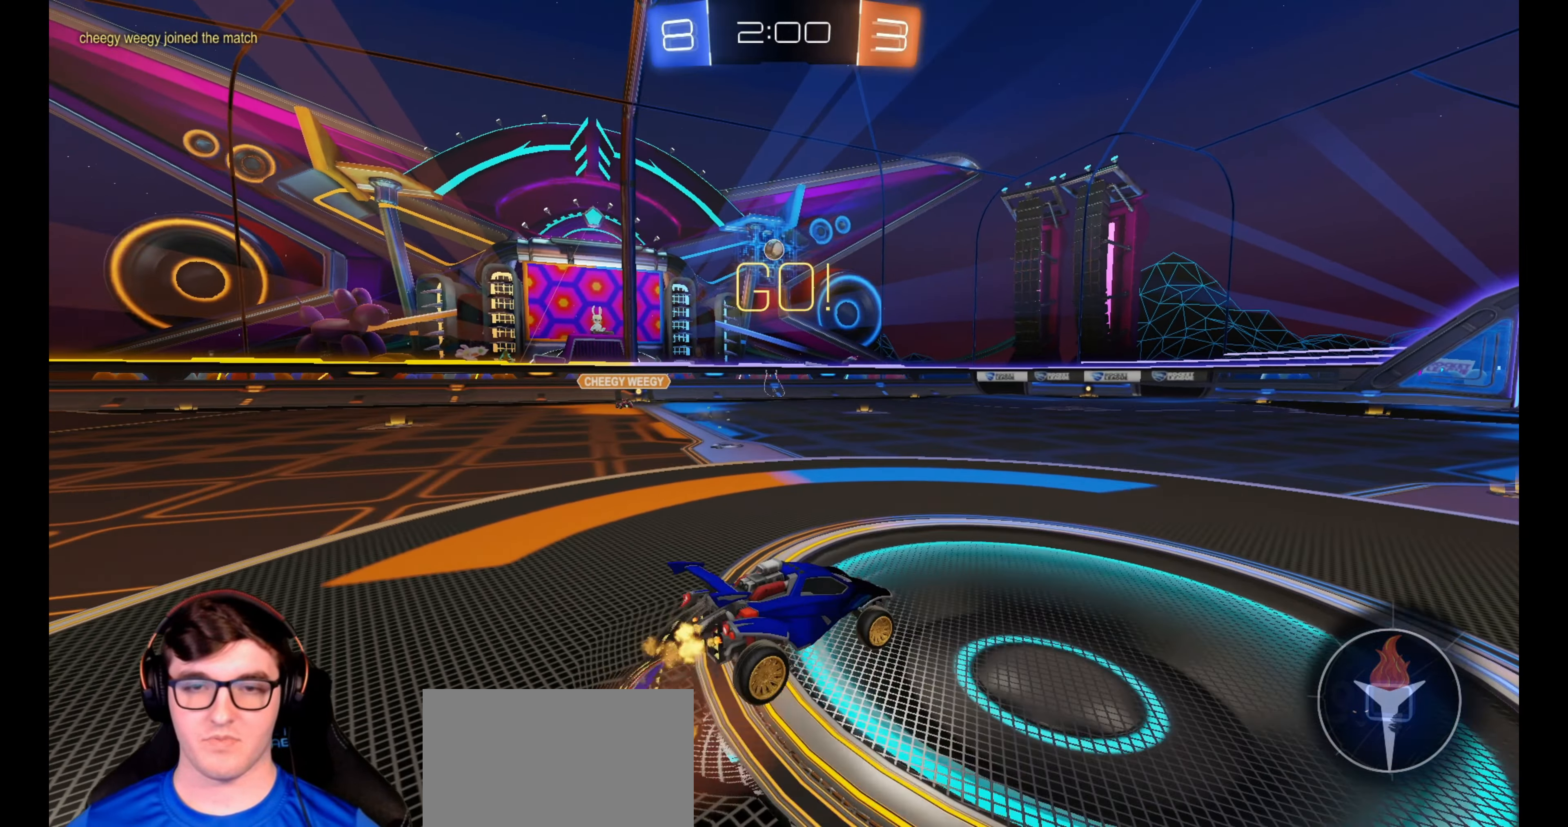
{"buttons": ["R2"], "left_stick": "center", "right_stick": "center", "events": [[17, "left_stick", "up"], [33, "L1", "down"], [50, "CROSS", "up"], [133, "CROSS", "down"], [200, "R1", "up"], [250, "CROSS", "up"], [250, "L1", "up"], [267, "left_stick", "center"], [300, "TRIANGLE", "down"], [367, "TRIANGLE", "up"]]}
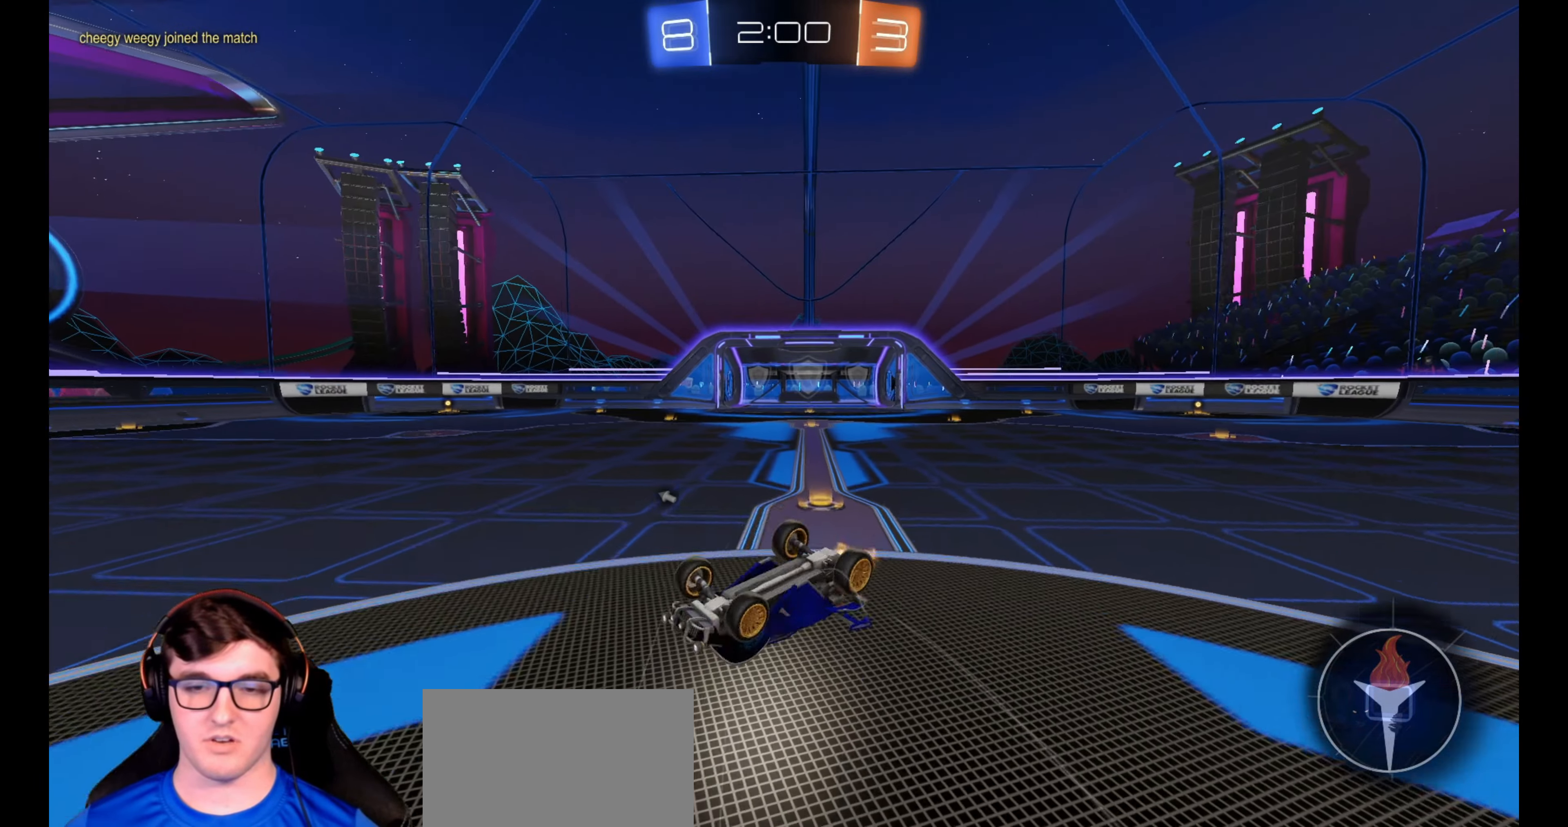
{"buttons": [], "left_stick": "center", "right_stick": "center", "events": [[233, "TRIANGLE", "down"], [300, "TRIANGLE", "up"], [500, "R2", "up"]]}
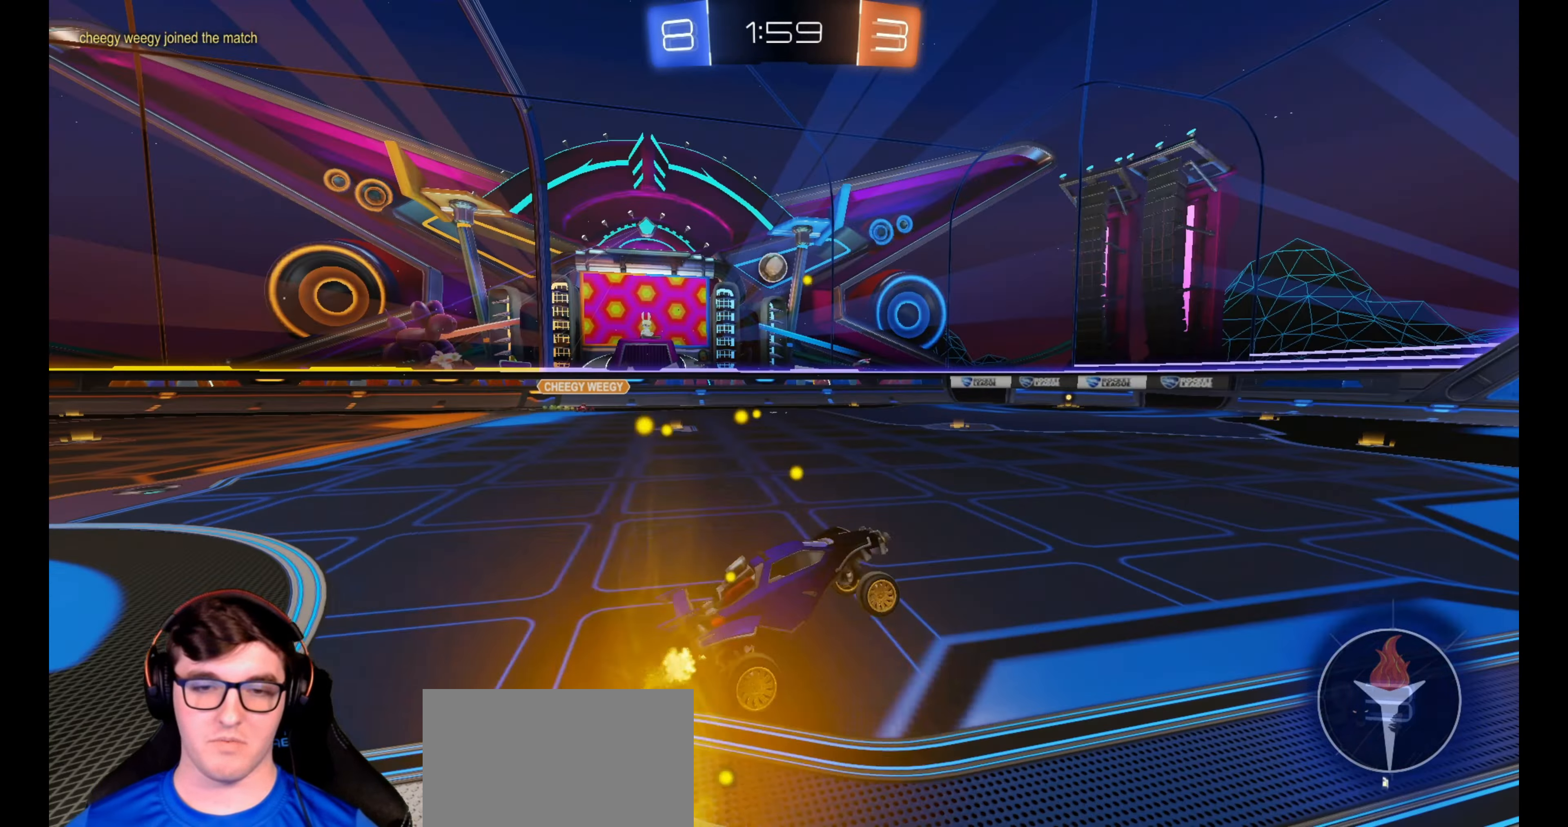
{"buttons": ["L1", "R1", "R2"], "left_stick": "up", "right_stick": "center", "events": [[67, "R2", "down"], [150, "left_stick", "right"], [200, "R1", "down"], [283, "left_stick", "center"], [417, "CROSS", "down"], [450, "left_stick", "up"], [467, "L1", "down"], [500, "CROSS", "up"]]}